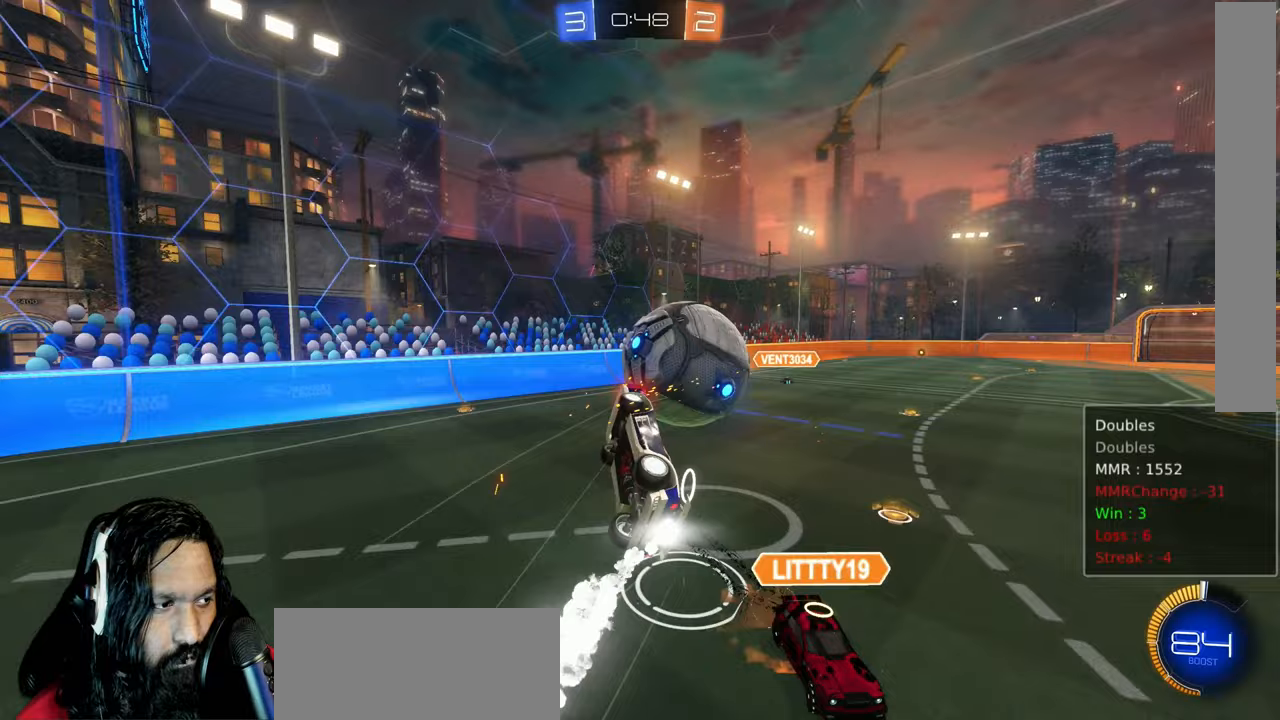
Gameplay with a controller (PlayStation layout); each line is a JSON object with the inputs held at the frame after it (dt_ms = milliseconds from this image to that frame). "events" lists button and stick changes between this image and that frame as [ms after this image, input, new state], when the widget could be followed in between. Not read: L3 TOUCHPAD.
{"dt_ms": 500, "buttons": ["R2"], "left_stick": "center", "right_stick": "center", "events": [[67, "left_stick", "right"], [200, "CIRCLE", "up"], [250, "L1", "up"], [383, "left_stick", "center"]]}
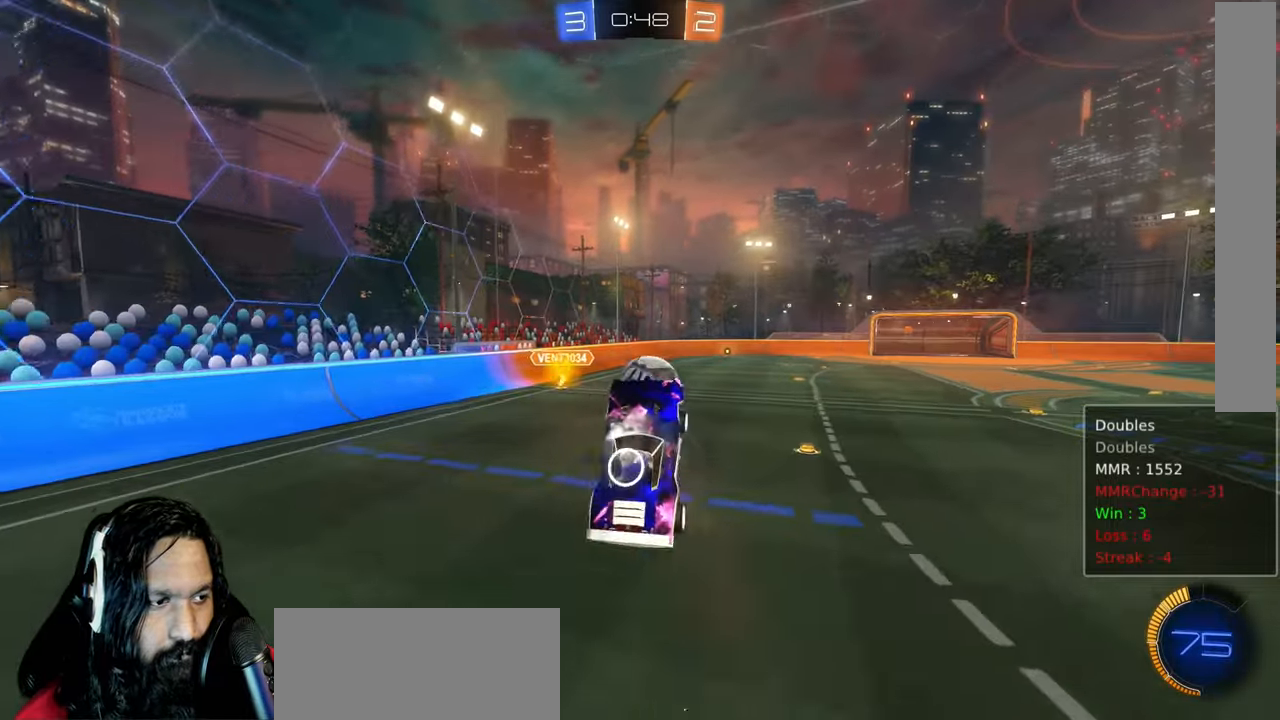
{"dt_ms": 500, "buttons": ["R2"], "left_stick": "center", "right_stick": "center", "events": [[33, "left_stick", "left"], [83, "L1", "down"], [217, "L1", "up"], [233, "left_stick", "center"]]}
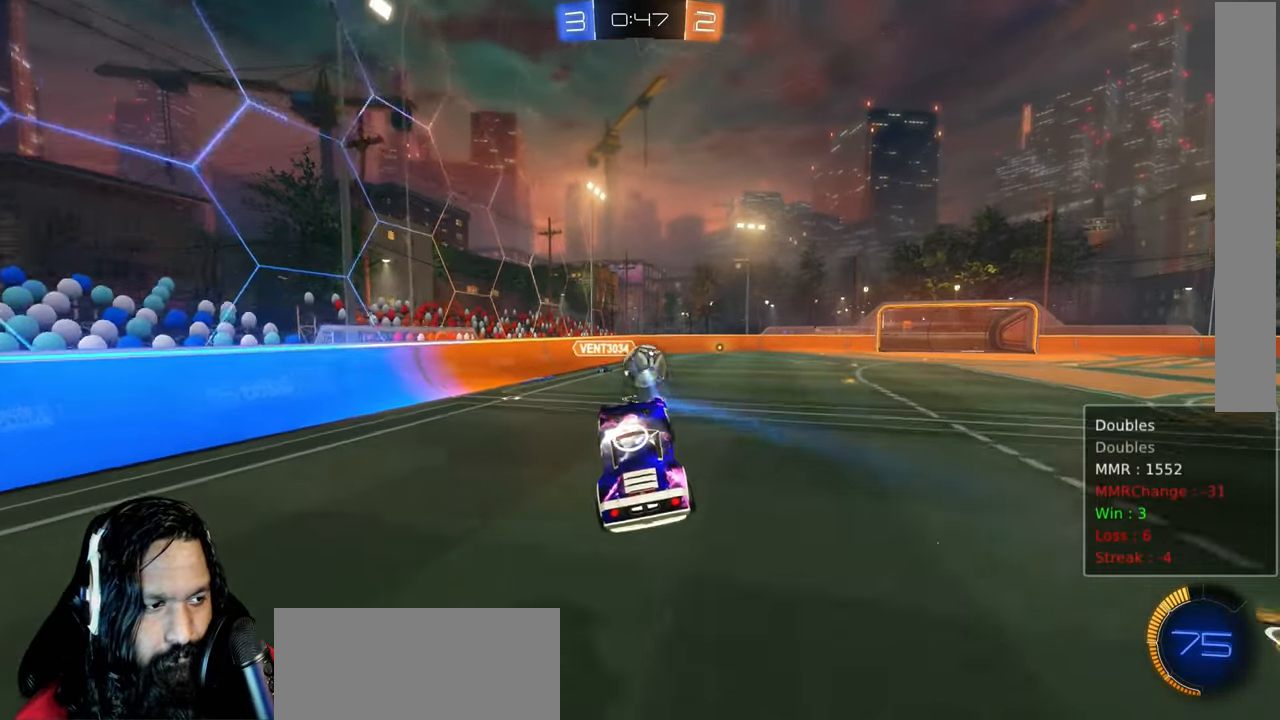
{"dt_ms": 500, "buttons": ["R2"], "left_stick": "center", "right_stick": "center", "events": [[133, "left_stick", "left"], [317, "left_stick", "center"]]}
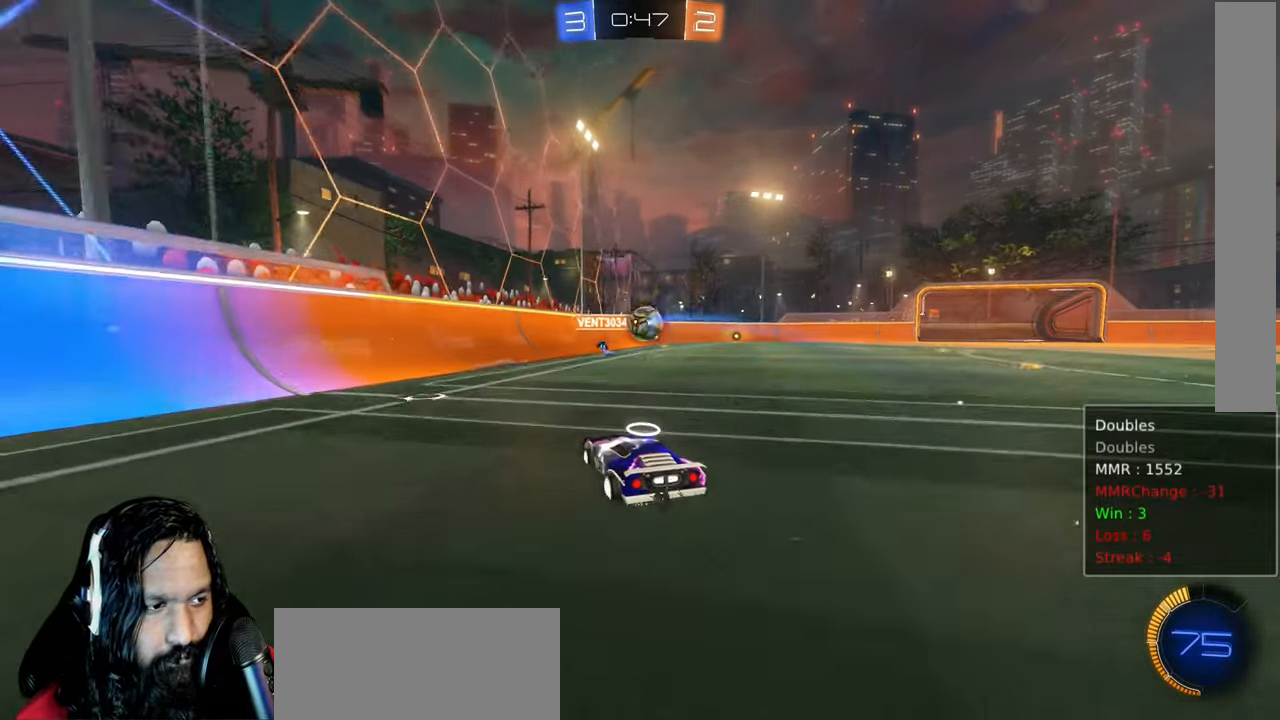
{"dt_ms": 1000, "buttons": ["R2"], "left_stick": "center", "right_stick": "center"}
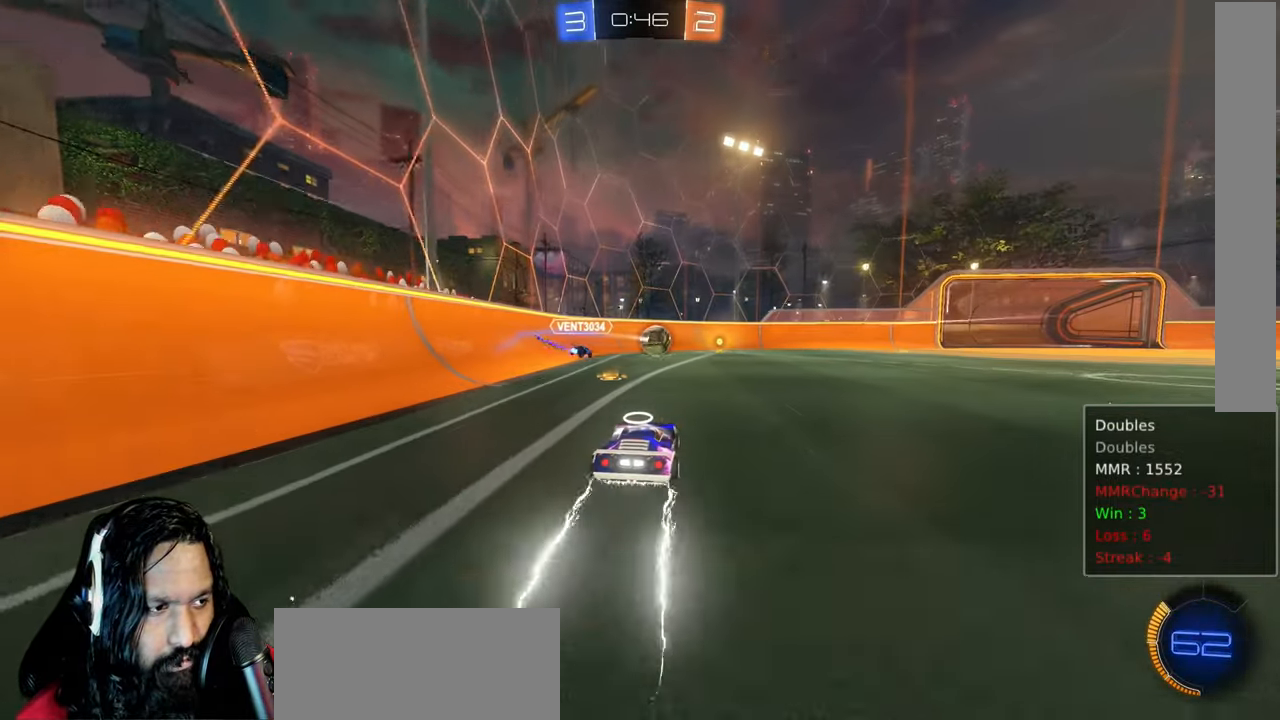
{"dt_ms": 500, "buttons": ["R2"], "left_stick": "up-right", "right_stick": "center", "events": [[67, "left_stick", "down-right"], [483, "left_stick", "up-right"]]}